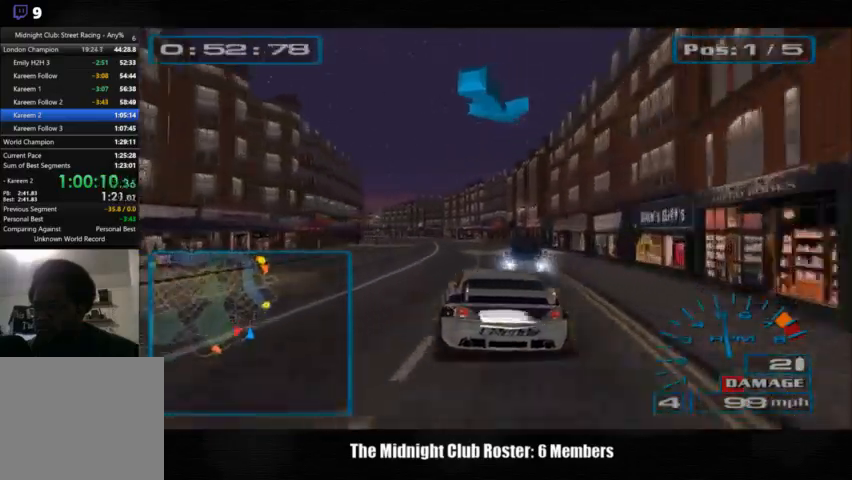
Gameplay with a controller (PlayStation layout); each line is a JSON object with the inputs held at the frame after it. "events" lists button and stick changes between this image and that frame as [ms after this image, input, new state], when the widget could be followed in between. Not read: R1 R3.
{"buttons": [], "left_stick": "center", "right_stick": "up", "events": [[33, "left_stick", "center"]]}
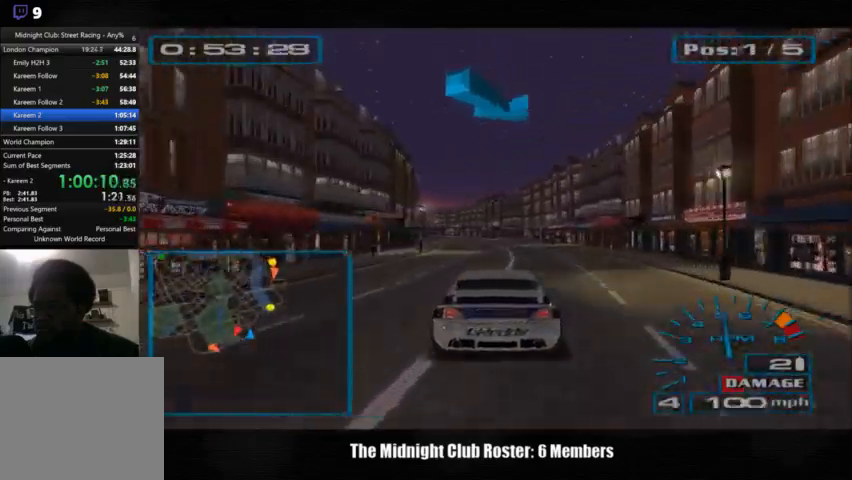
{"buttons": [], "left_stick": "center", "right_stick": "up", "events": []}
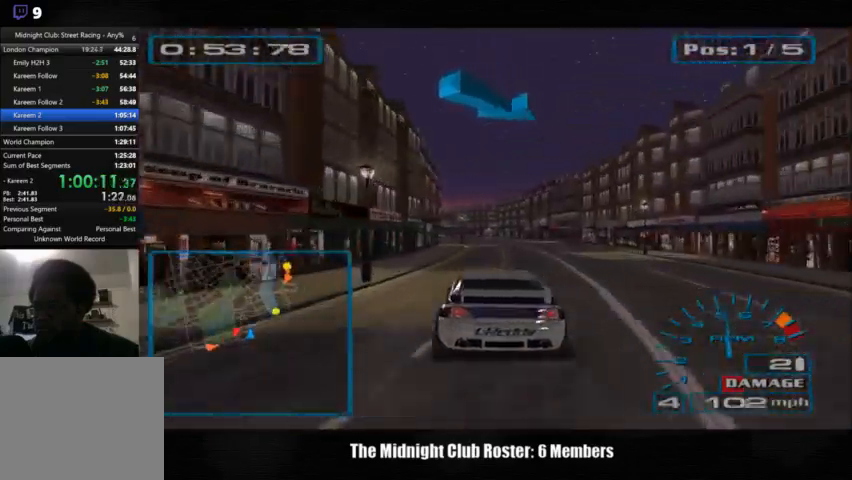
{"buttons": [], "left_stick": "right", "right_stick": "up", "events": [[267, "left_stick", "right"]]}
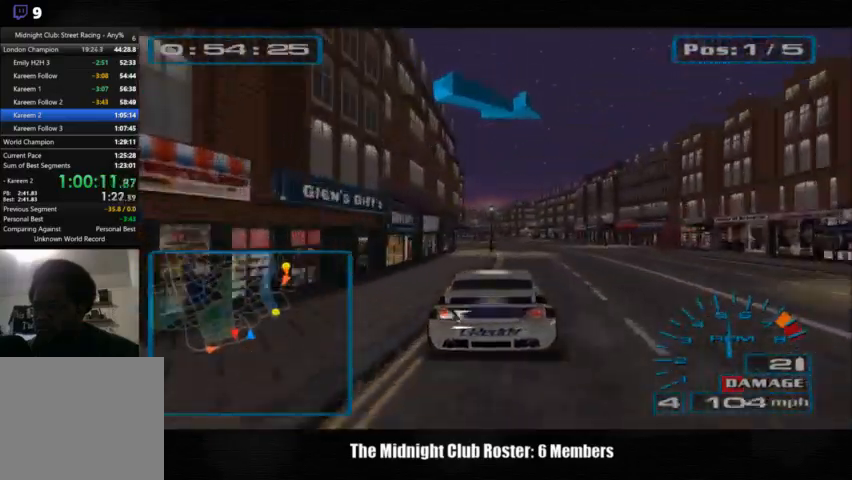
{"buttons": [], "left_stick": "center", "right_stick": "up", "events": [[200, "left_stick", "center"]]}
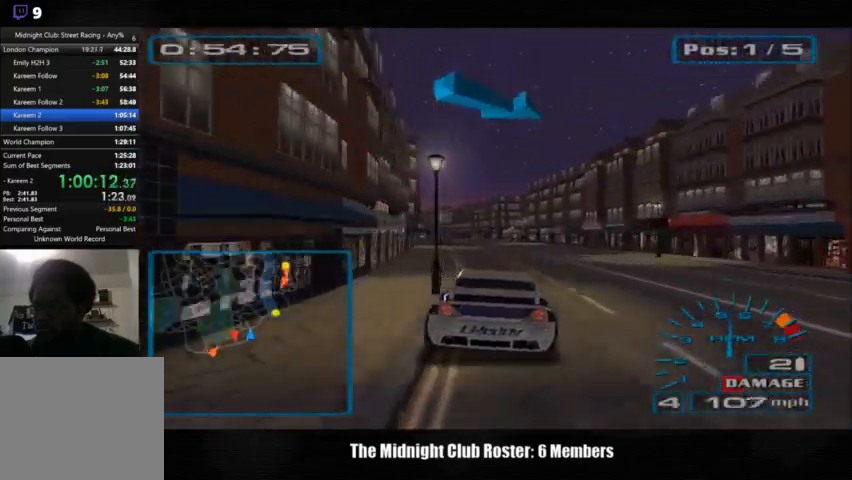
{"buttons": [], "left_stick": "center", "right_stick": "up", "events": []}
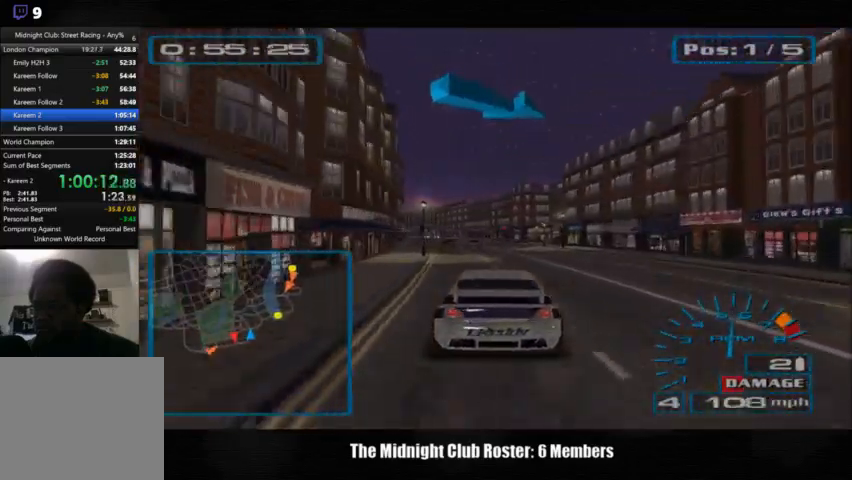
{"buttons": [], "left_stick": "right", "right_stick": "up", "events": [[267, "left_stick", "right"]]}
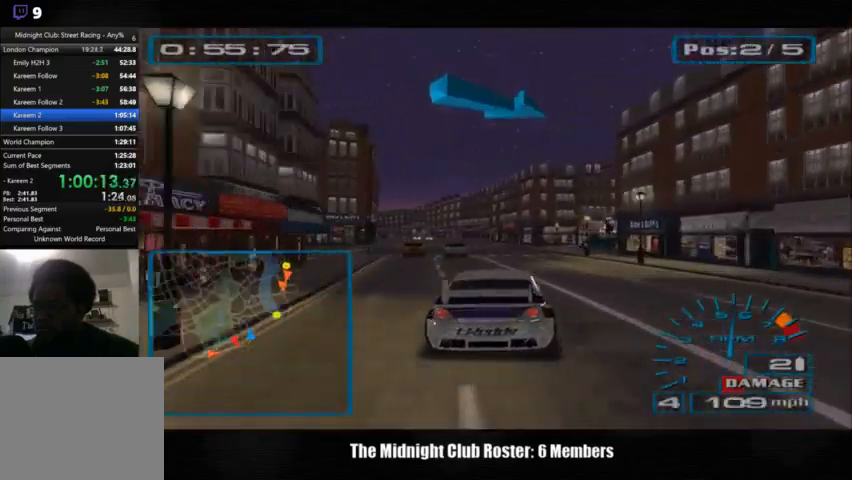
{"buttons": [], "left_stick": "right", "right_stick": "up", "events": []}
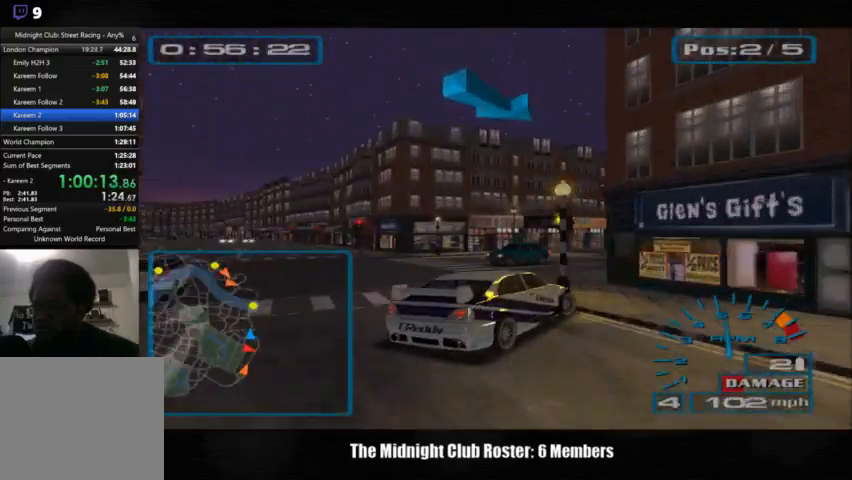
{"buttons": [], "left_stick": "left", "right_stick": "up", "events": [[467, "left_stick", "left"]]}
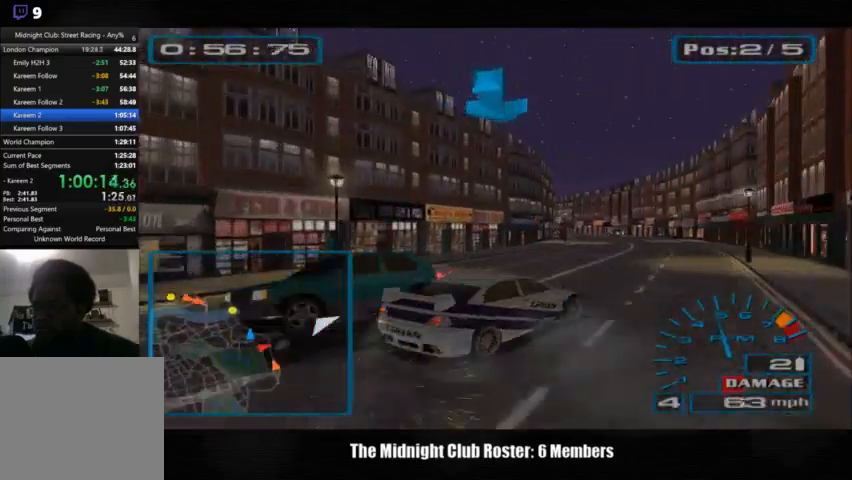
{"buttons": [], "left_stick": "right", "right_stick": "up", "events": [[300, "left_stick", "right"]]}
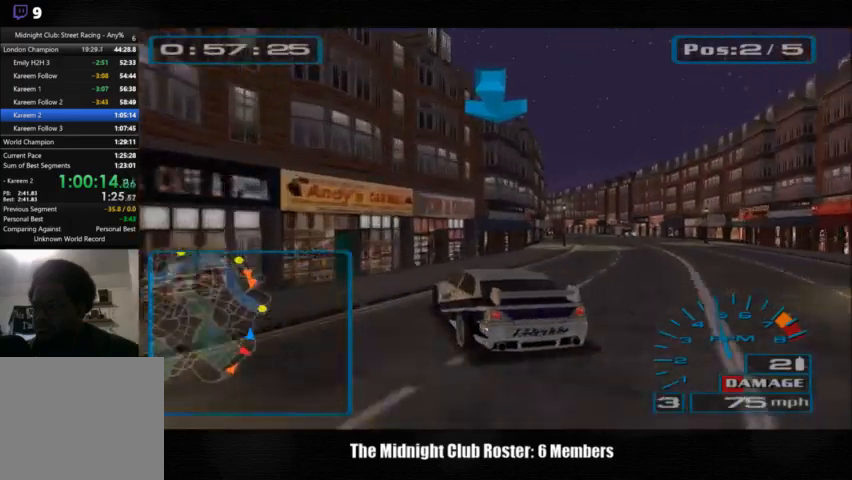
{"buttons": [], "left_stick": "right", "right_stick": "up", "events": []}
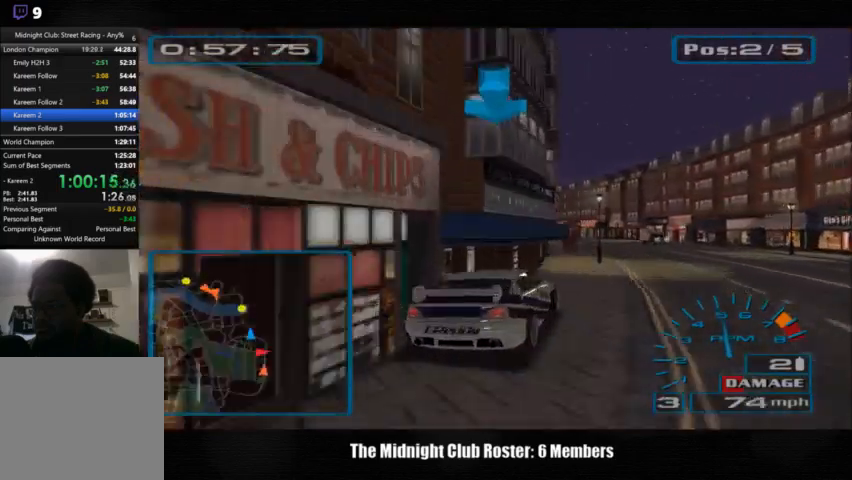
{"buttons": [], "left_stick": "right", "right_stick": "up", "events": []}
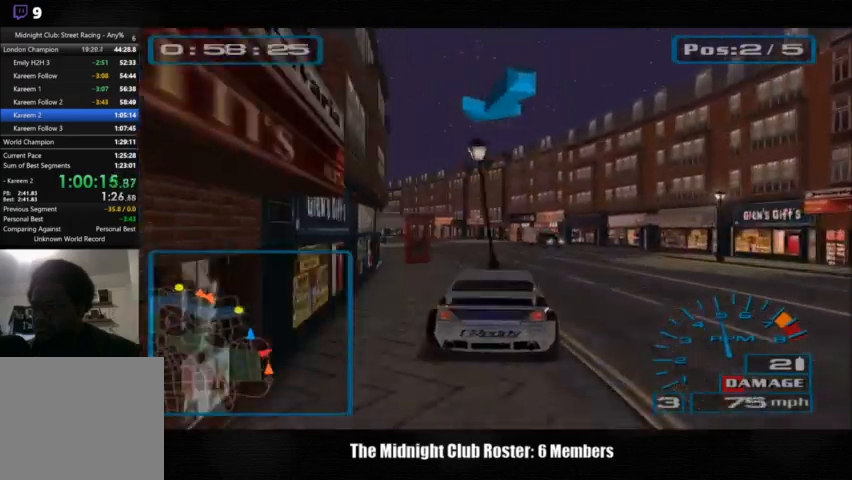
{"buttons": [], "left_stick": "left", "right_stick": "up", "events": [[200, "left_stick", "center"], [367, "left_stick", "left"]]}
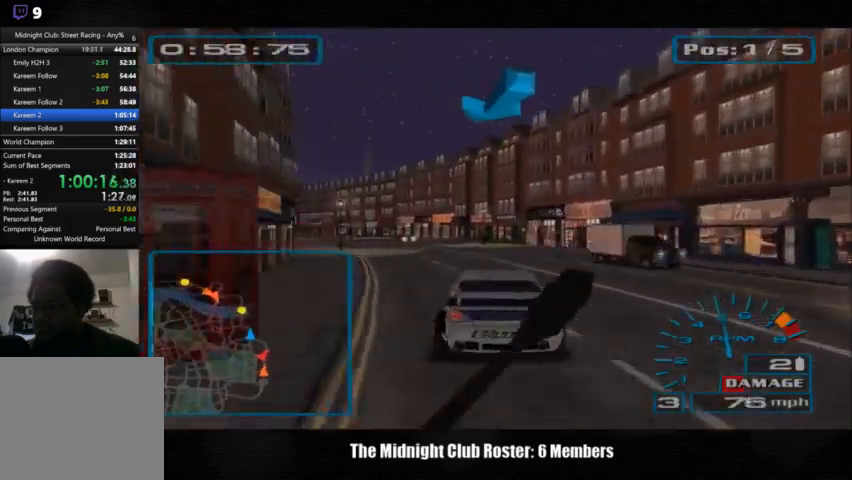
{"buttons": [], "left_stick": "center", "right_stick": "up", "events": [[267, "left_stick", "center"]]}
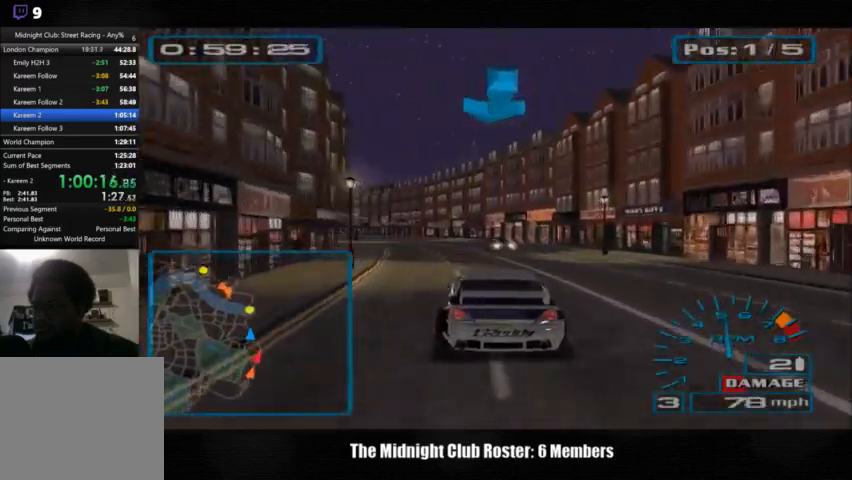
{"buttons": [], "left_stick": "center", "right_stick": "up", "events": []}
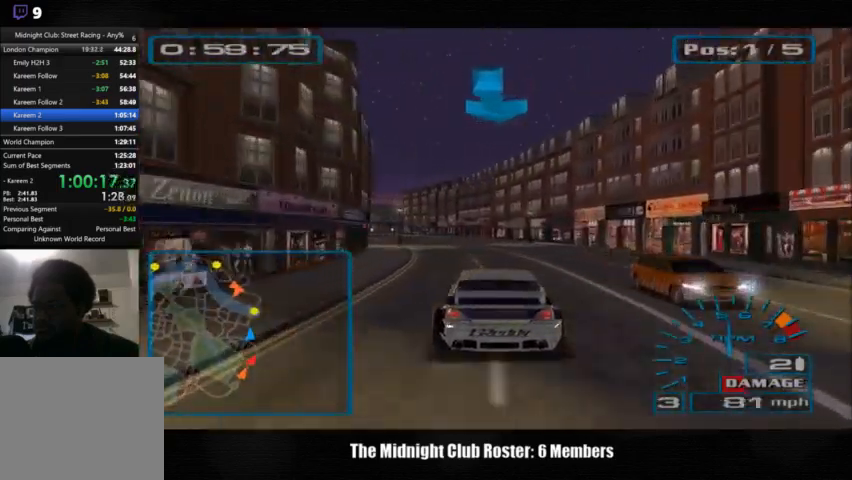
{"buttons": [], "left_stick": "center", "right_stick": "up", "events": []}
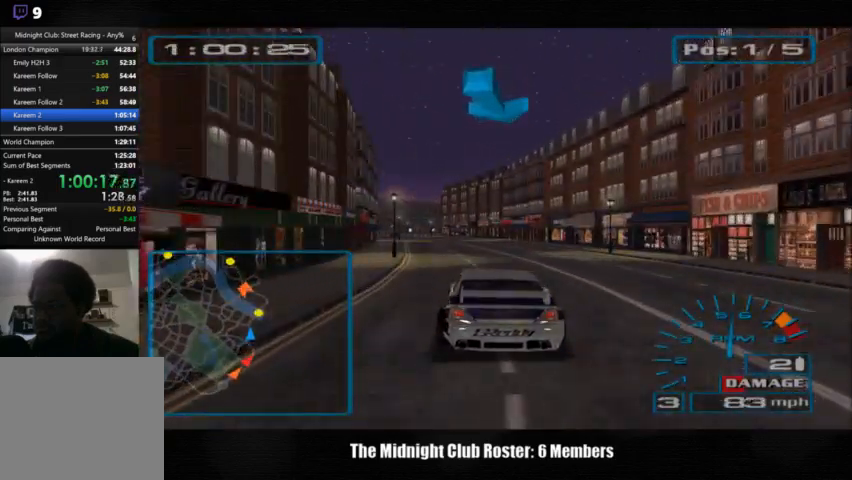
{"buttons": [], "left_stick": "center", "right_stick": "up", "events": []}
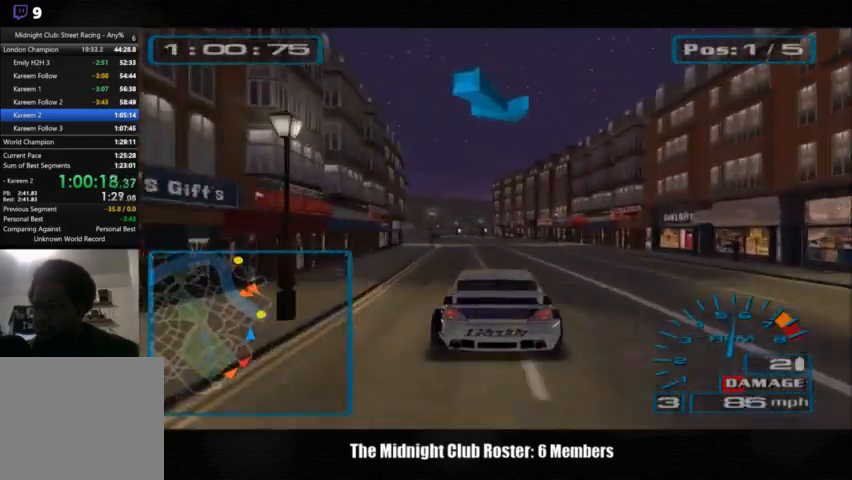
{"buttons": [], "left_stick": "center", "right_stick": "up", "events": []}
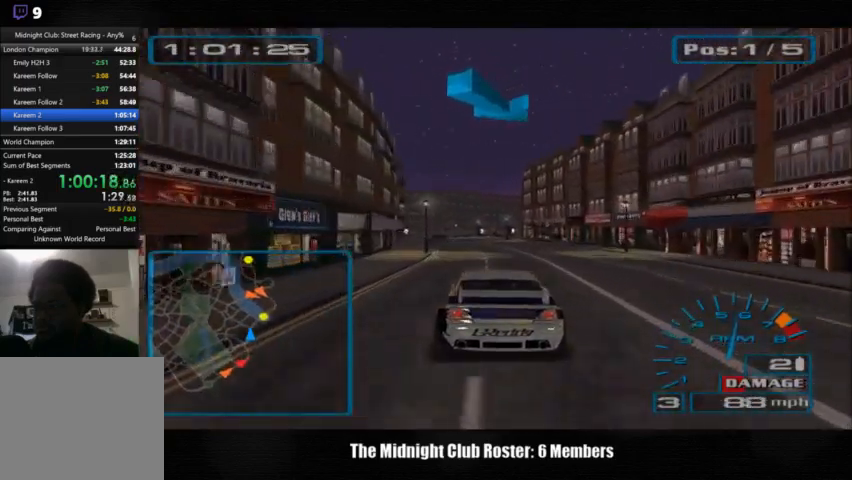
{"buttons": [], "left_stick": "center", "right_stick": "up", "events": []}
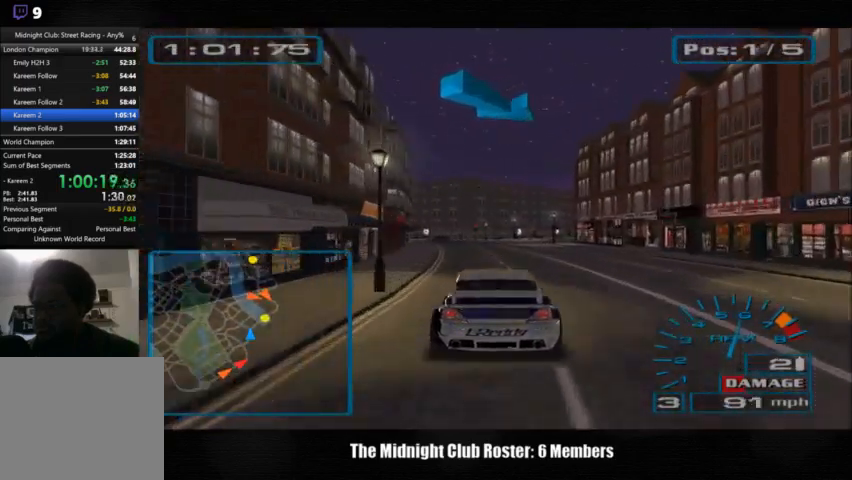
{"buttons": [], "left_stick": "right", "right_stick": "up", "events": [[467, "left_stick", "right"]]}
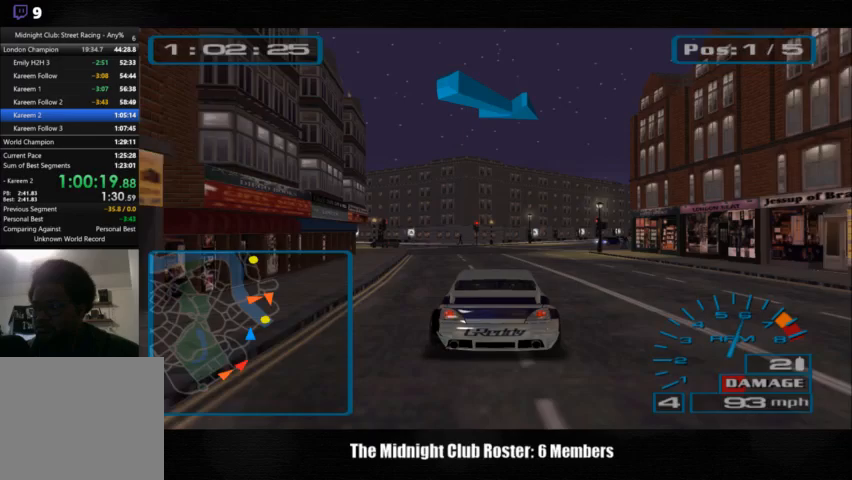
{"buttons": [], "left_stick": "center", "right_stick": "up", "events": [[67, "left_stick", "center"]]}
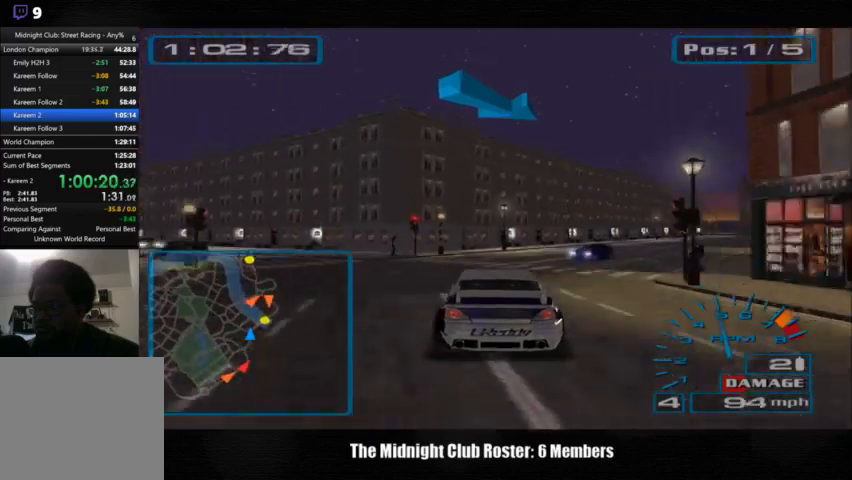
{"buttons": [], "left_stick": "right", "right_stick": "up", "events": [[100, "left_stick", "right"]]}
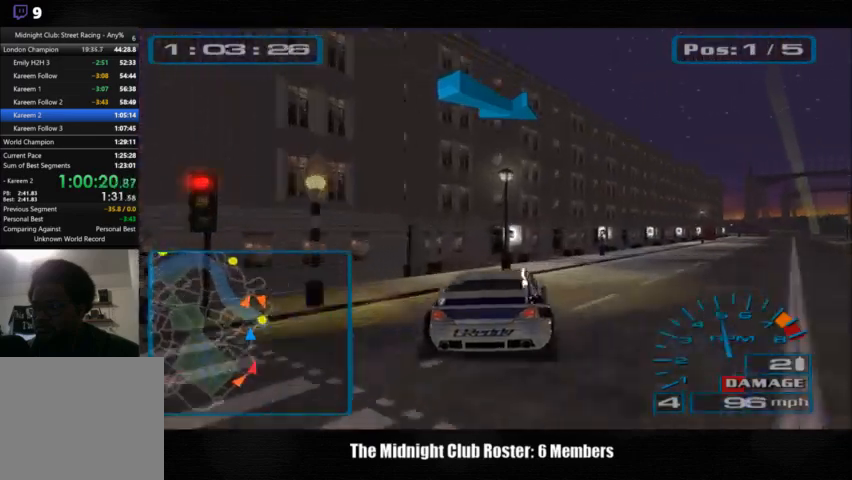
{"buttons": [], "left_stick": "right", "right_stick": "up", "events": []}
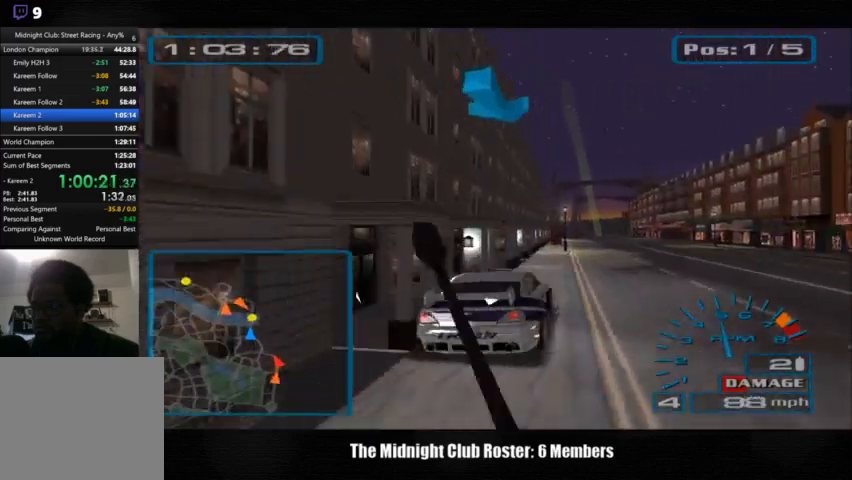
{"buttons": [], "left_stick": "right", "right_stick": "up", "events": []}
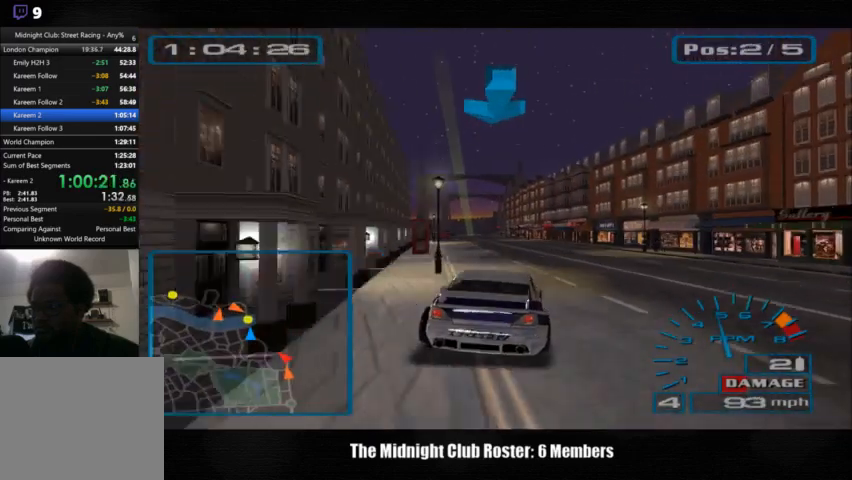
{"buttons": [], "left_stick": "center", "right_stick": "up", "events": [[67, "left_stick", "center"]]}
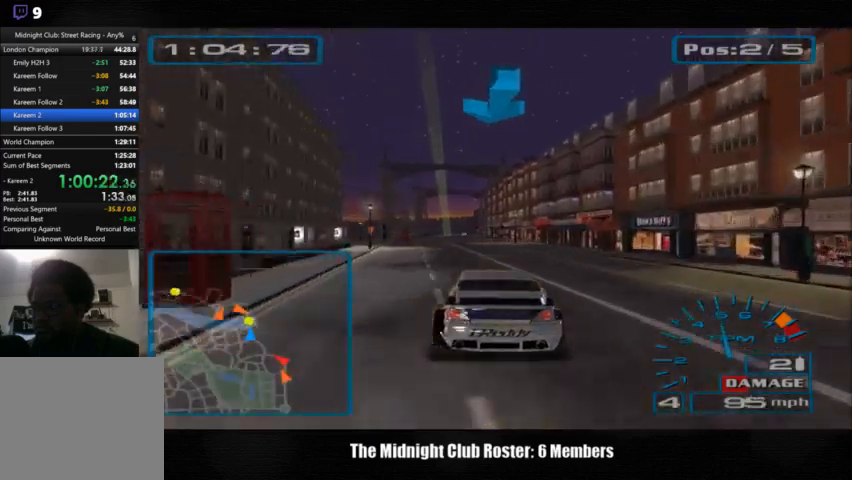
{"buttons": [], "left_stick": "center", "right_stick": "up", "events": []}
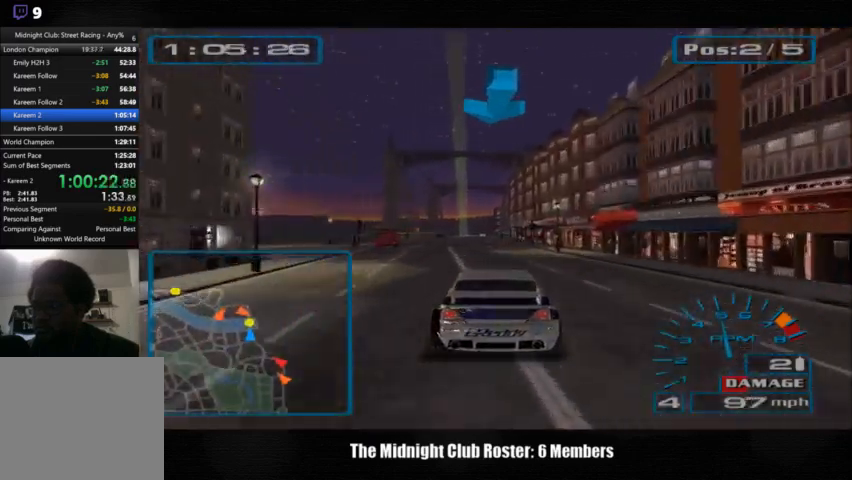
{"buttons": [], "left_stick": "center", "right_stick": "up", "events": []}
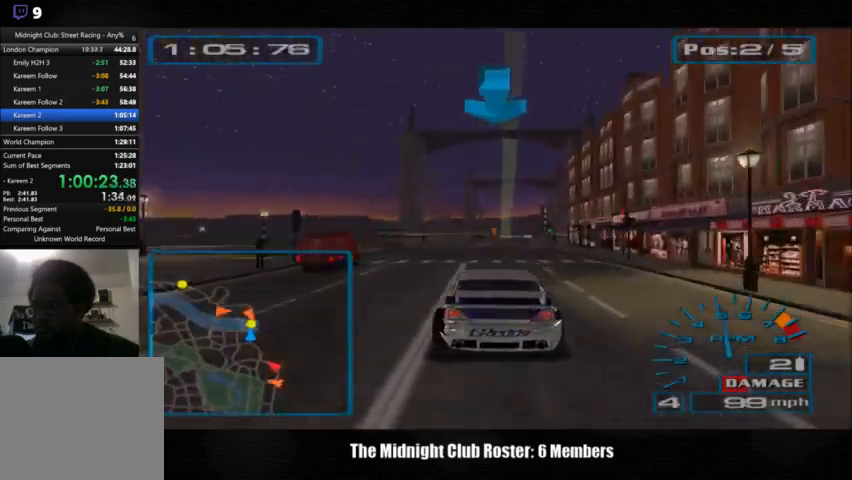
{"buttons": [], "left_stick": "center", "right_stick": "up", "events": []}
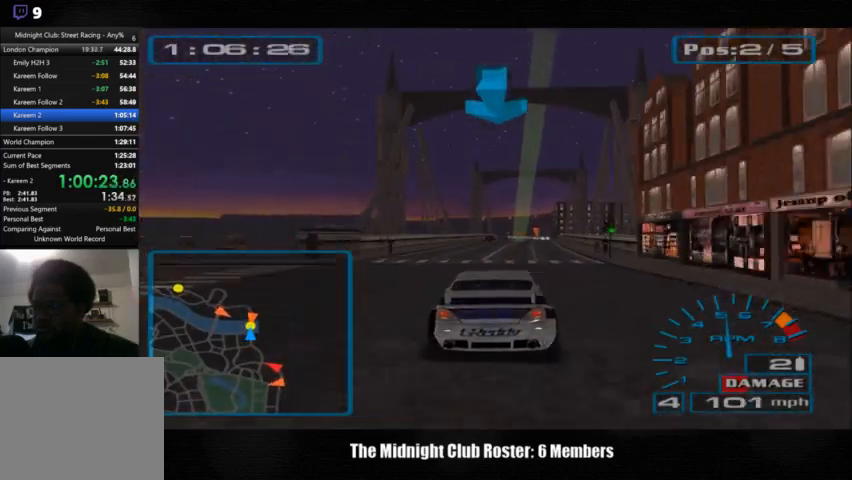
{"buttons": [], "left_stick": "center", "right_stick": "up", "events": []}
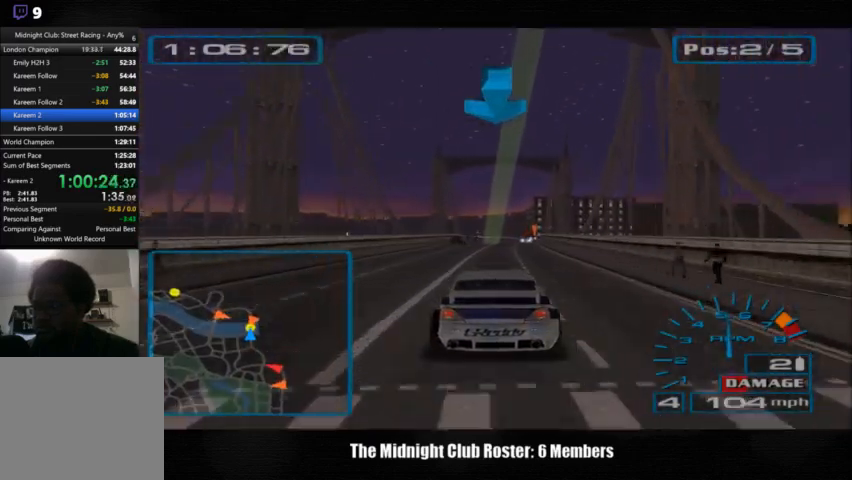
{"buttons": [], "left_stick": "center", "right_stick": "up", "events": []}
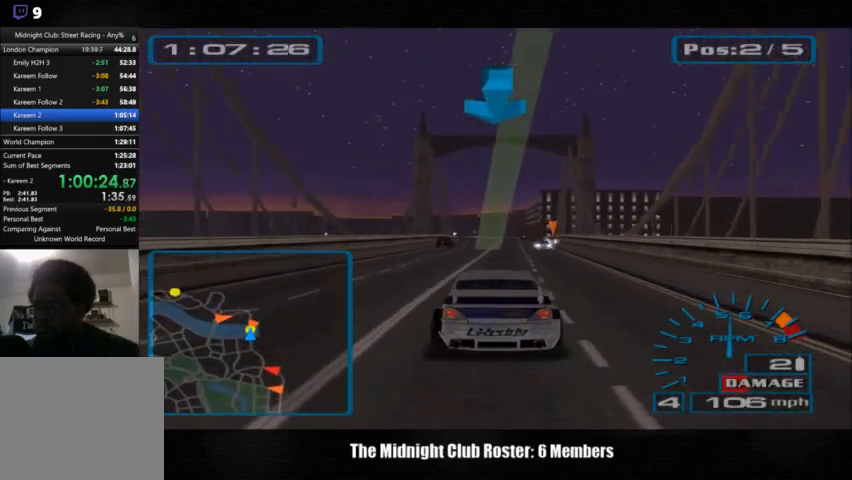
{"buttons": [], "left_stick": "center", "right_stick": "up", "events": []}